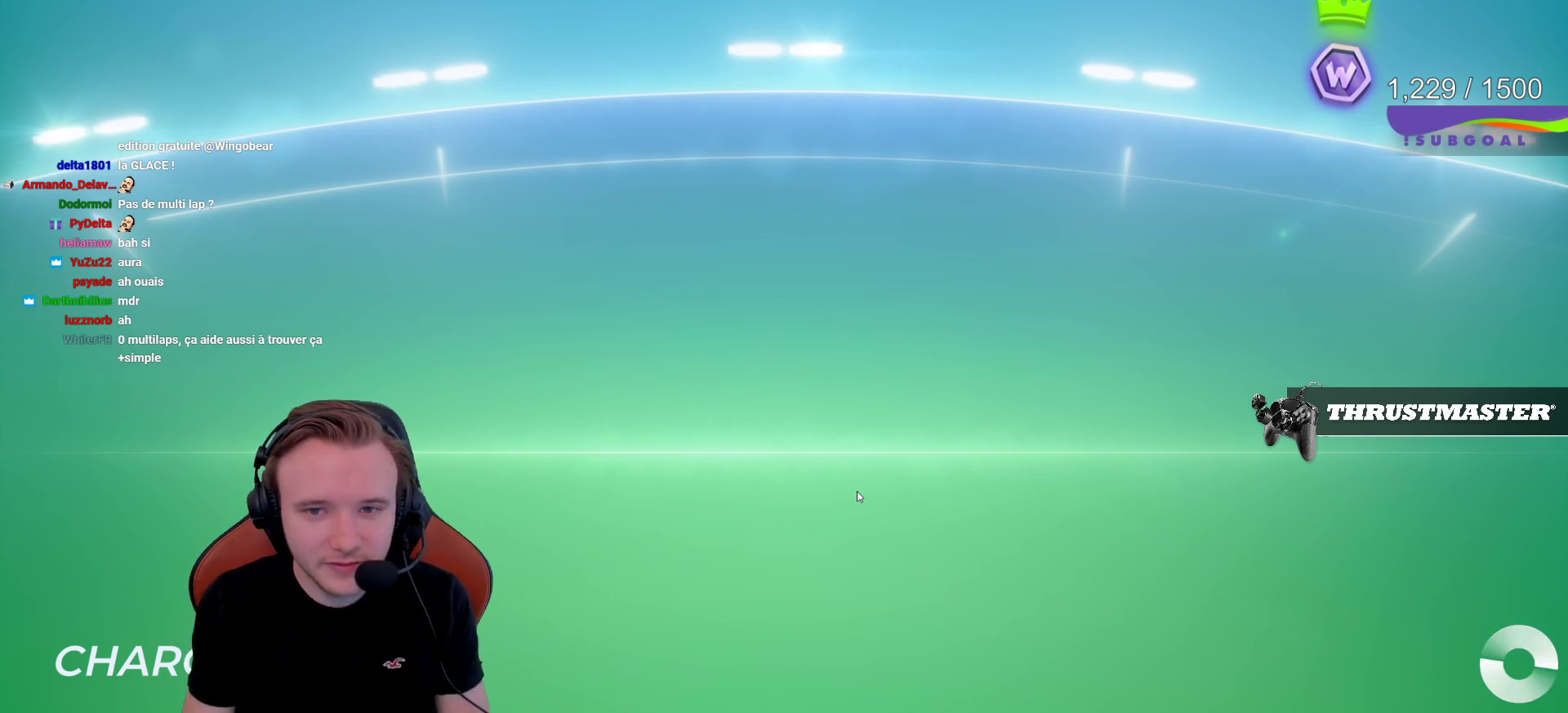
Gameplay with a controller (PlayStation layout); each line is a JSON object with the inputs held at the frame after it. "events" lists button and stick changes between this image and that frame as [ms after this image, input, new state], when the widget could be followed in between. Not read: L3 R3 right_stick.
{"buttons": [], "left_stick": "right", "events": [[450, "left_stick", "right"]]}
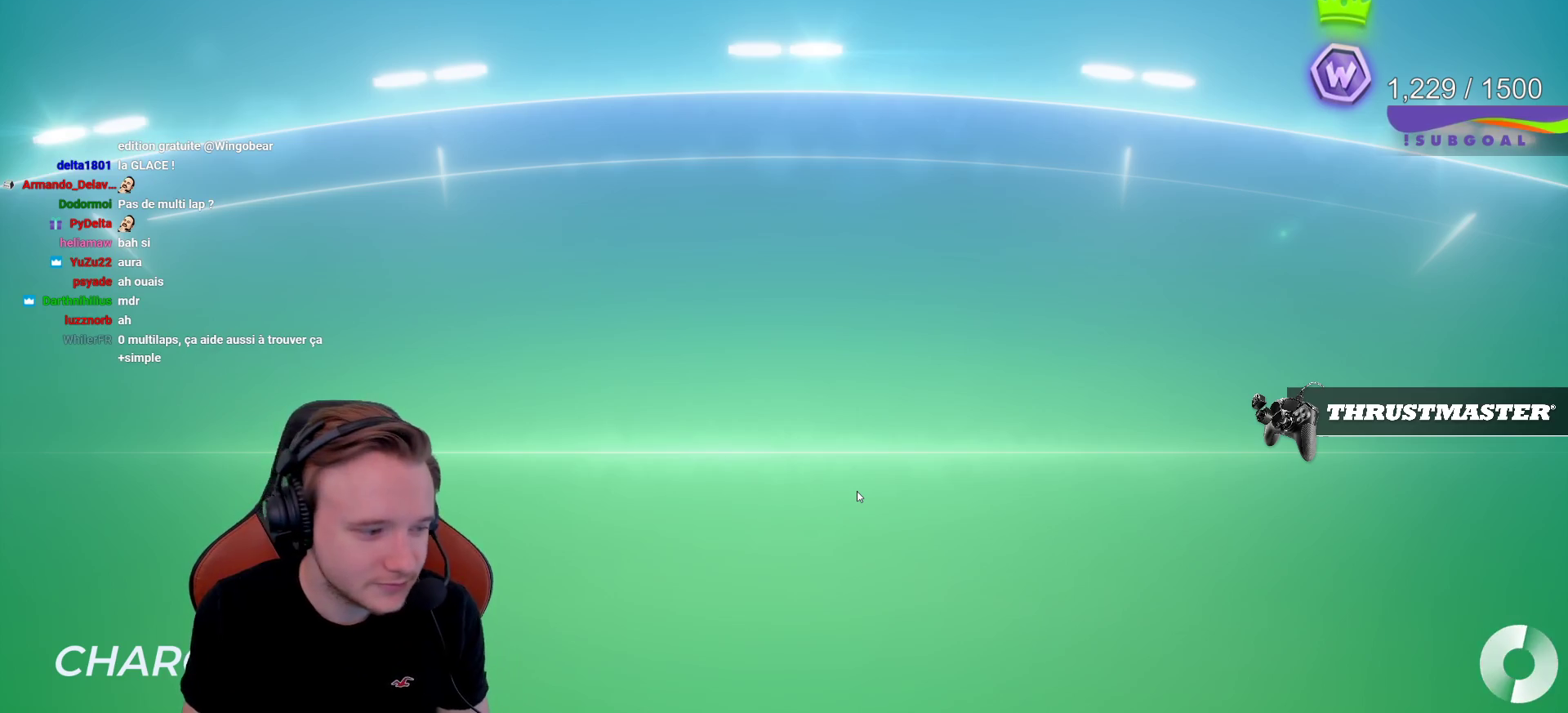
{"buttons": [], "left_stick": "center", "events": [[67, "left_stick", "up"], [133, "left_stick", "up-left"], [250, "left_stick", "center"]]}
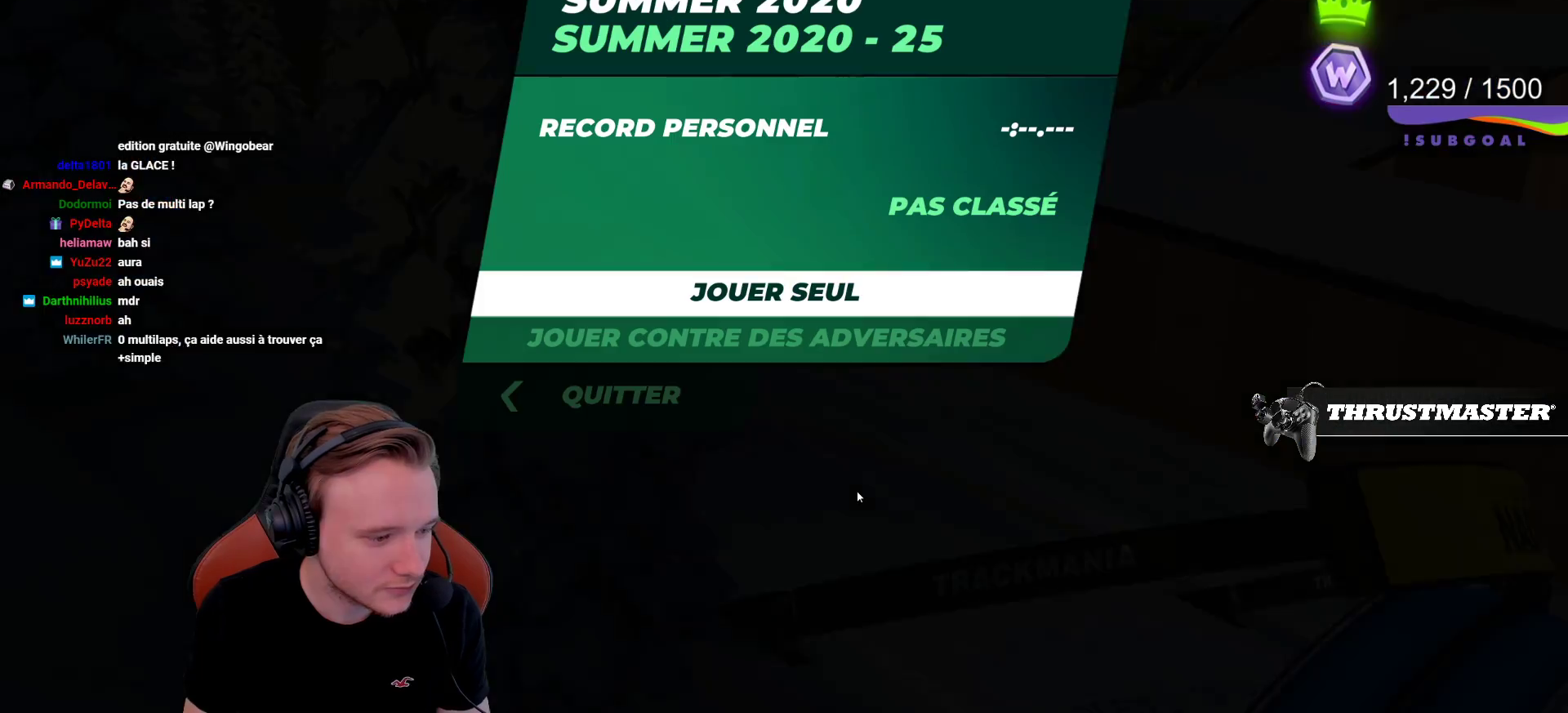
{"buttons": [], "left_stick": "center", "events": []}
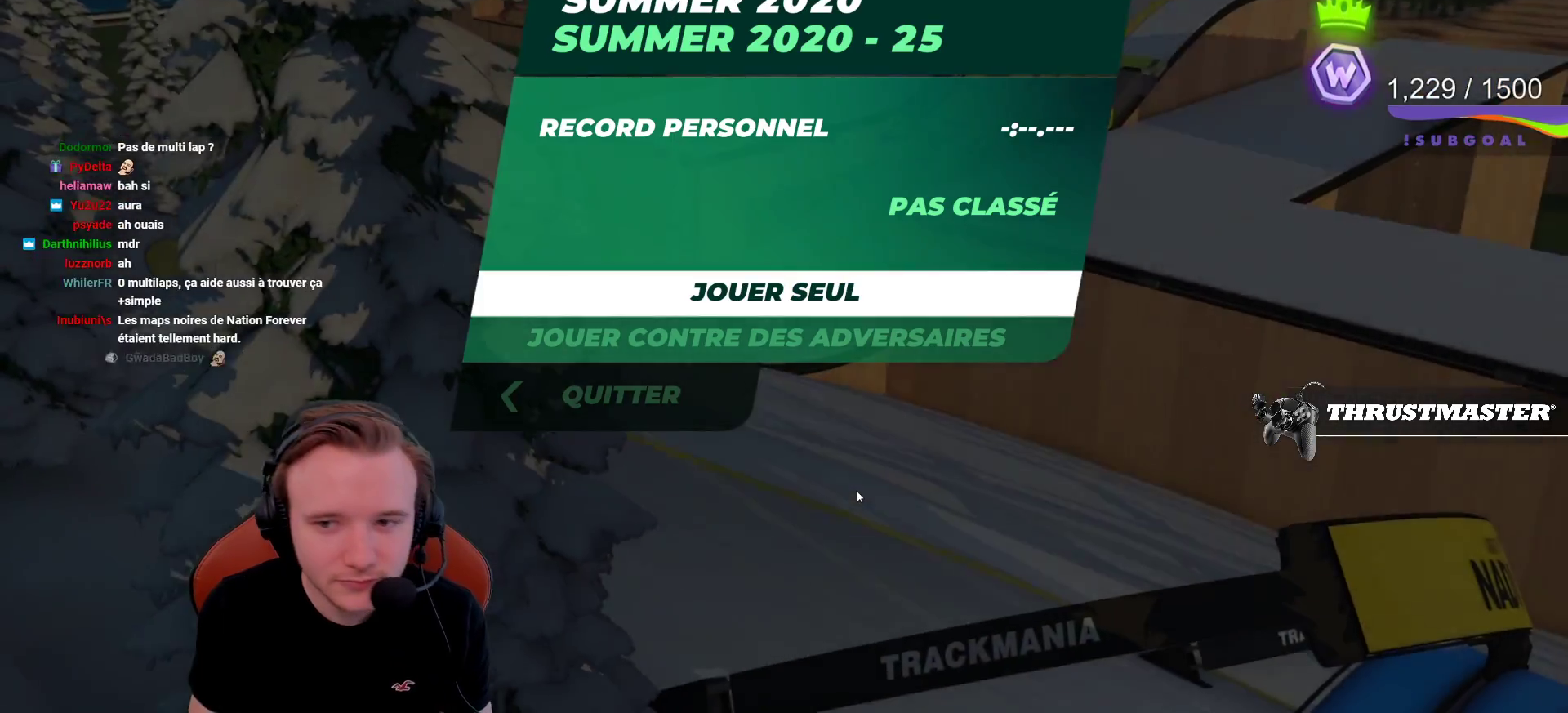
{"buttons": [], "left_stick": "center", "events": []}
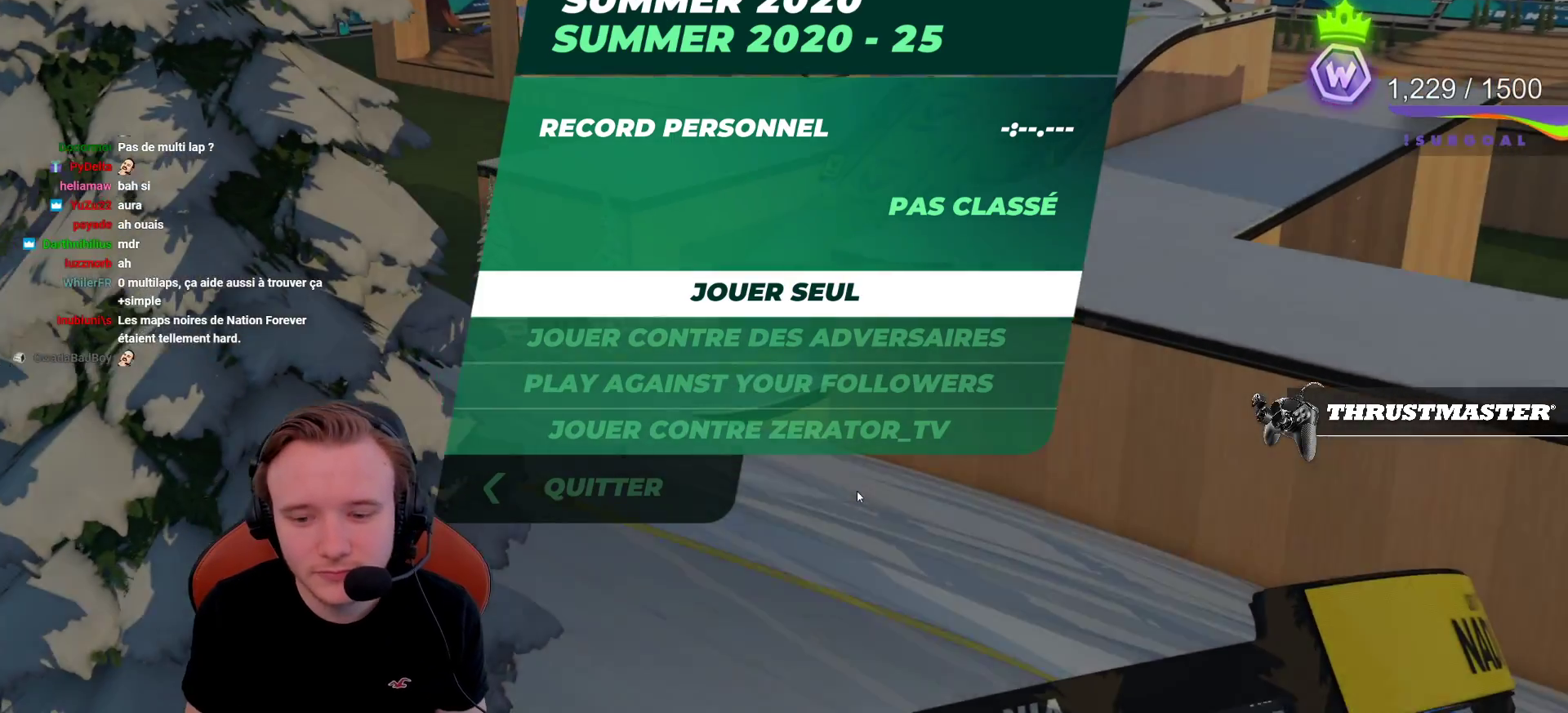
{"buttons": ["DPAD_UP"], "left_stick": "center", "events": [[133, "DPAD_DOWN", "down"], [233, "DPAD_DOWN", "up"], [417, "DPAD_UP", "down"]]}
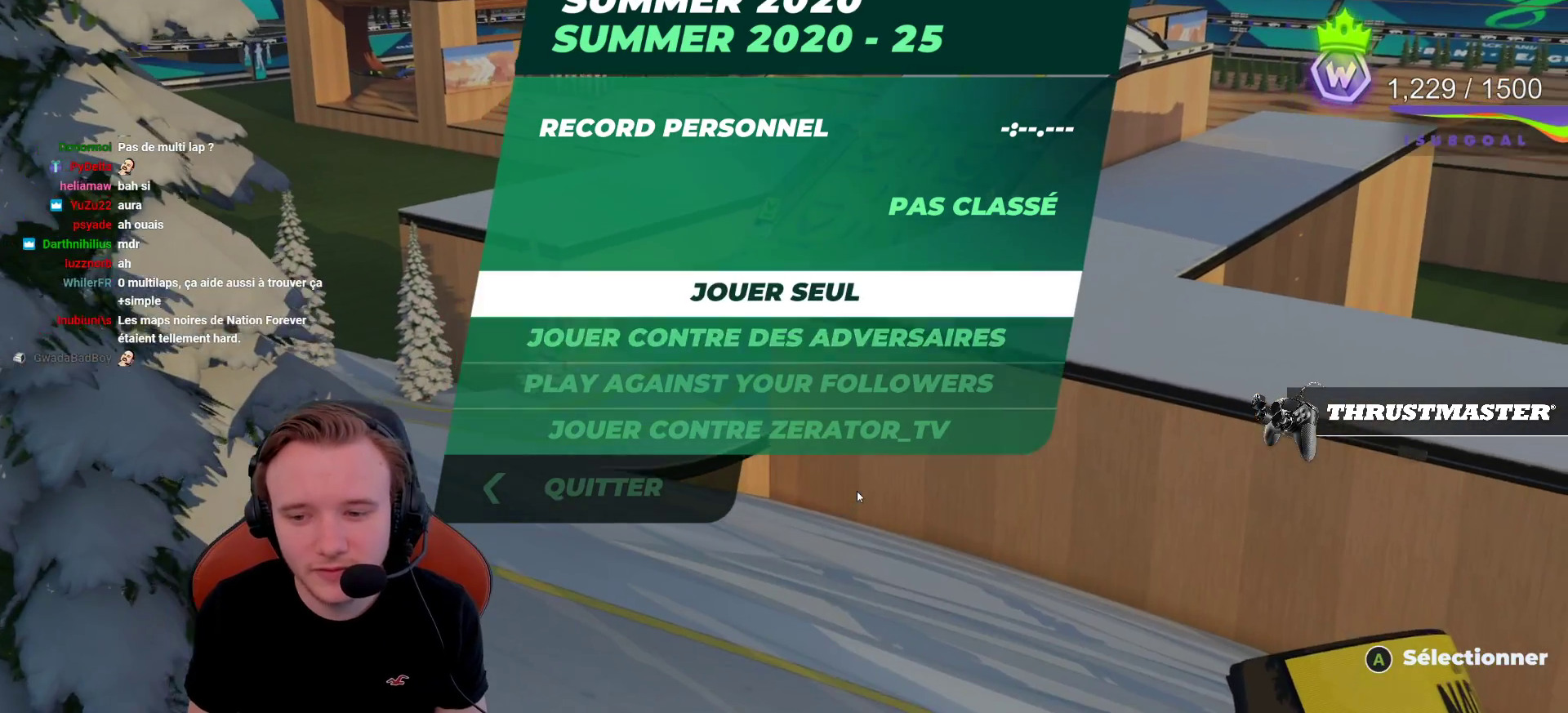
{"buttons": ["CROSS"], "left_stick": "center", "events": [[50, "DPAD_UP", "up"], [433, "CROSS", "down"]]}
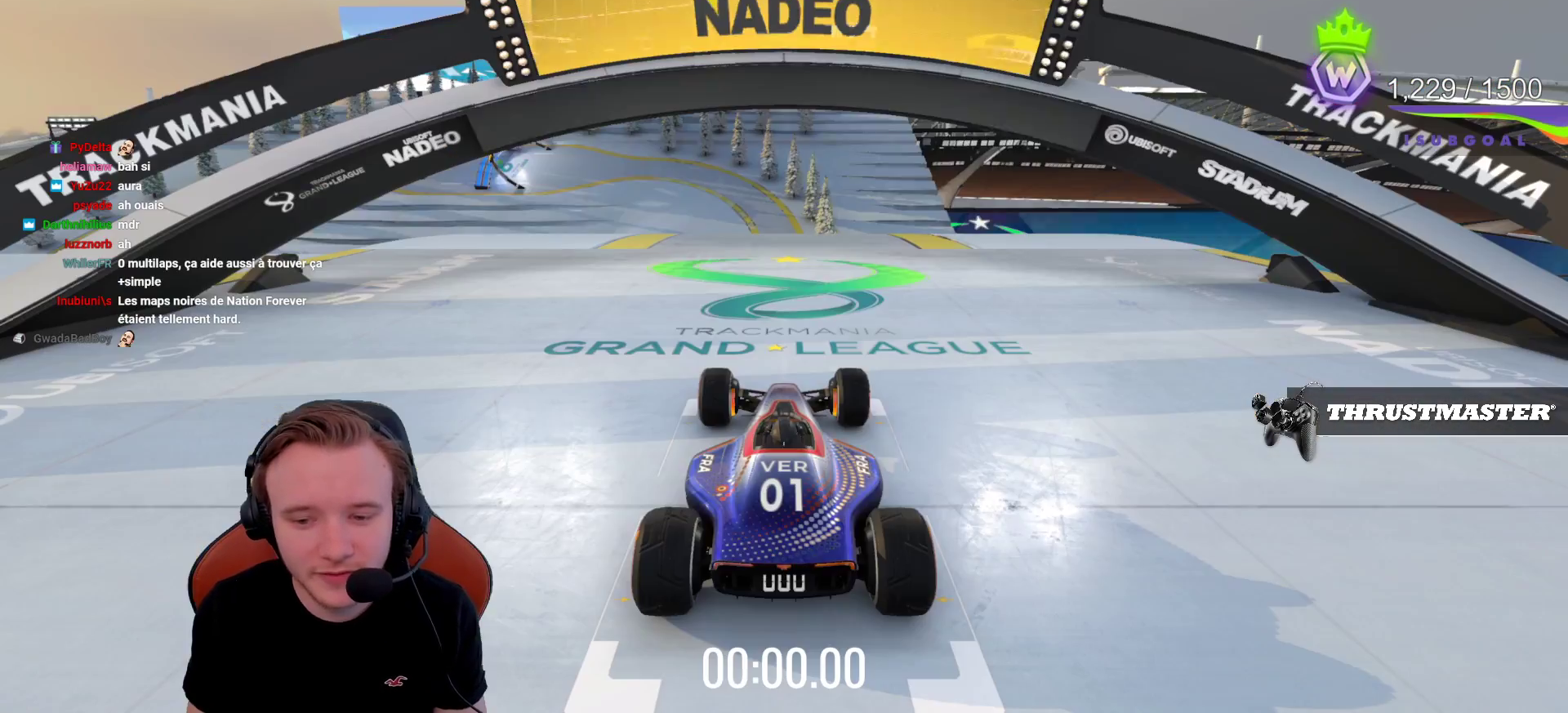
{"buttons": ["CROSS"], "left_stick": "up", "events": [[33, "CROSS", "up"], [333, "left_stick", "right"], [433, "CROSS", "down"], [433, "left_stick", "up"]]}
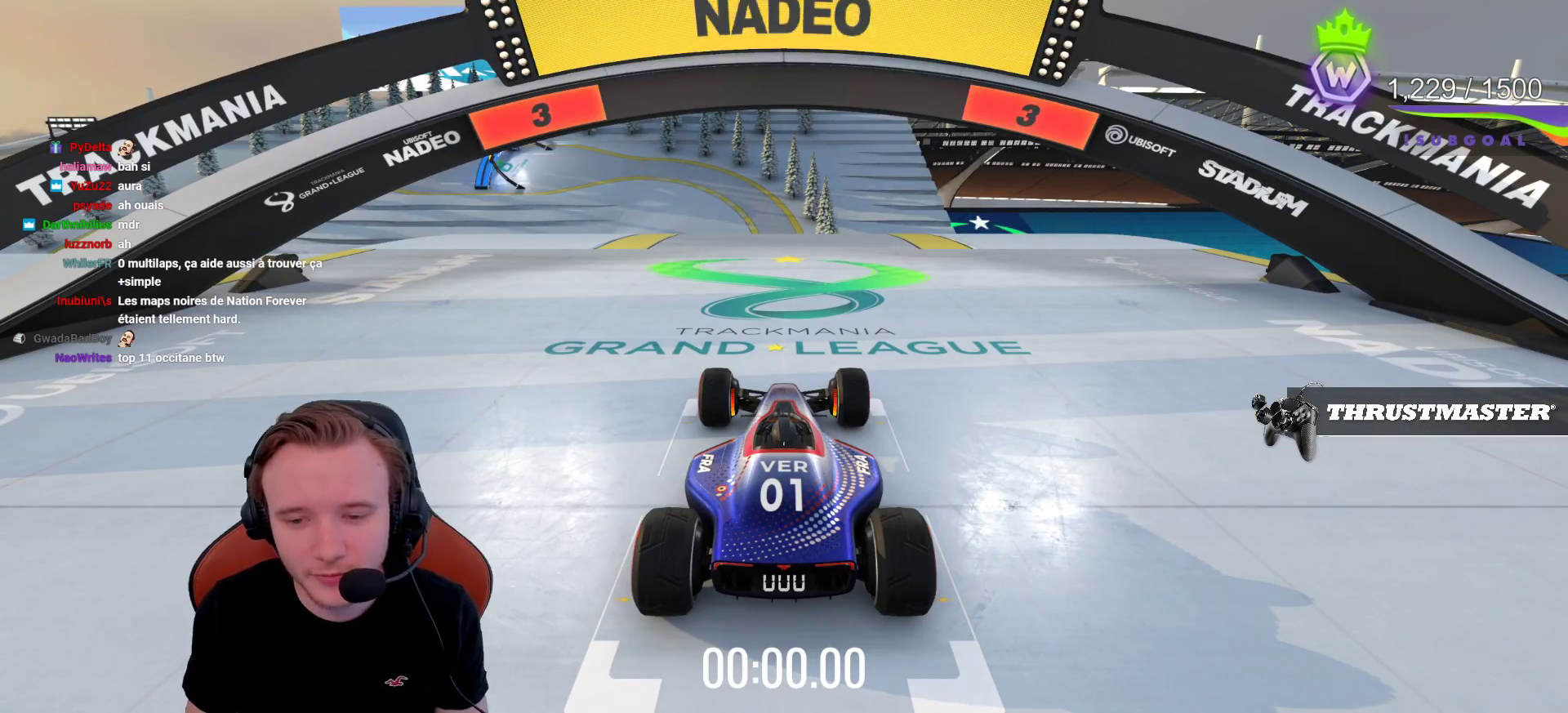
{"buttons": ["CROSS"], "left_stick": "center", "events": [[83, "left_stick", "center"]]}
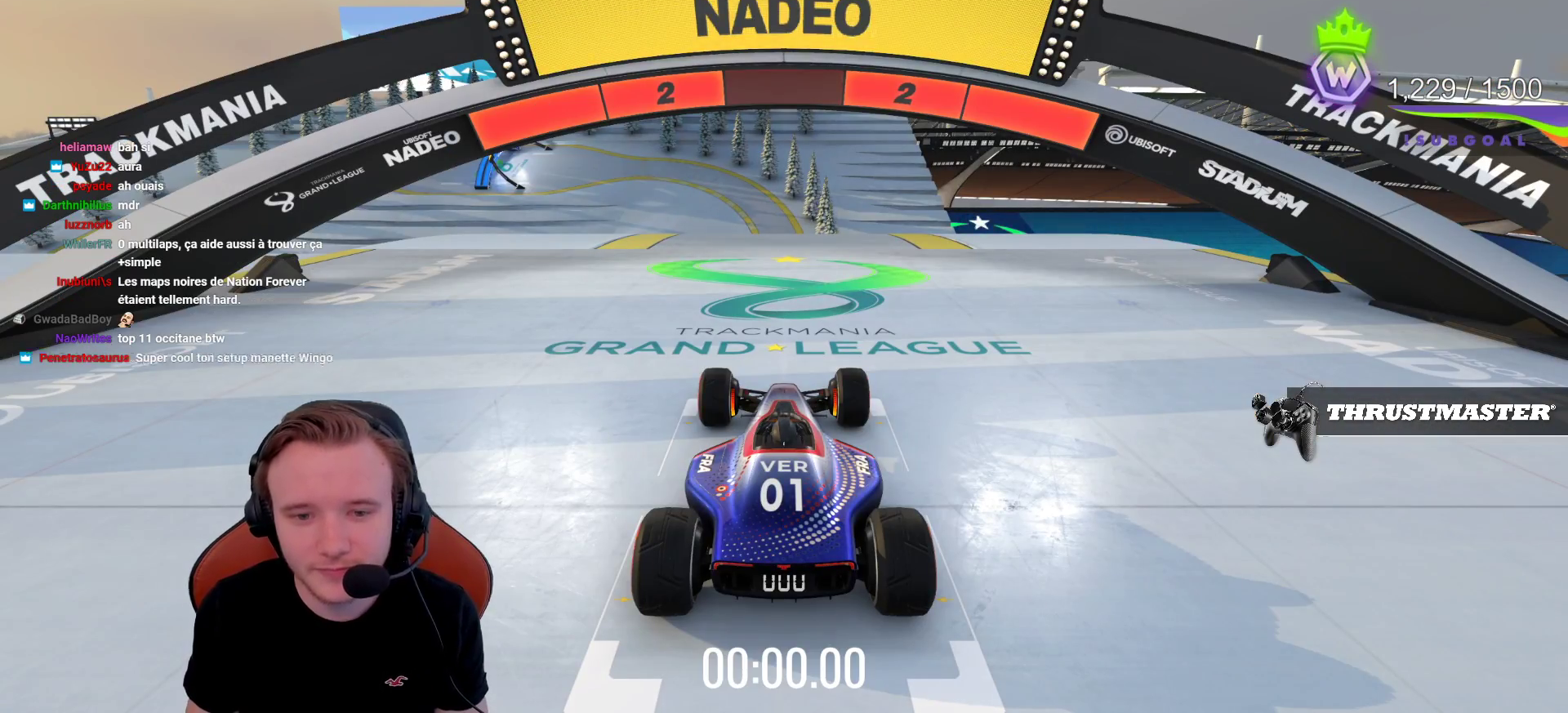
{"buttons": ["CROSS"], "left_stick": "center", "events": []}
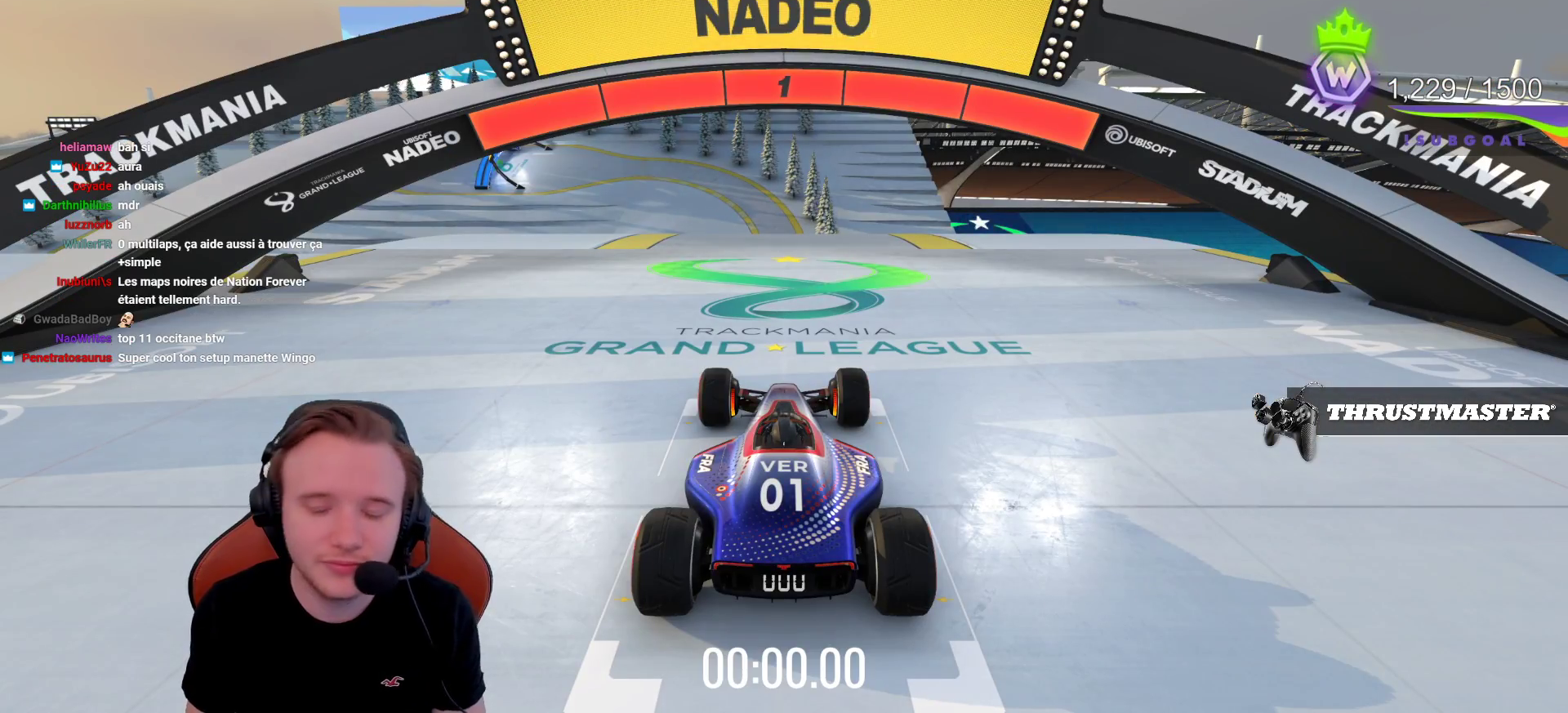
{"buttons": ["CROSS"], "left_stick": "center", "events": []}
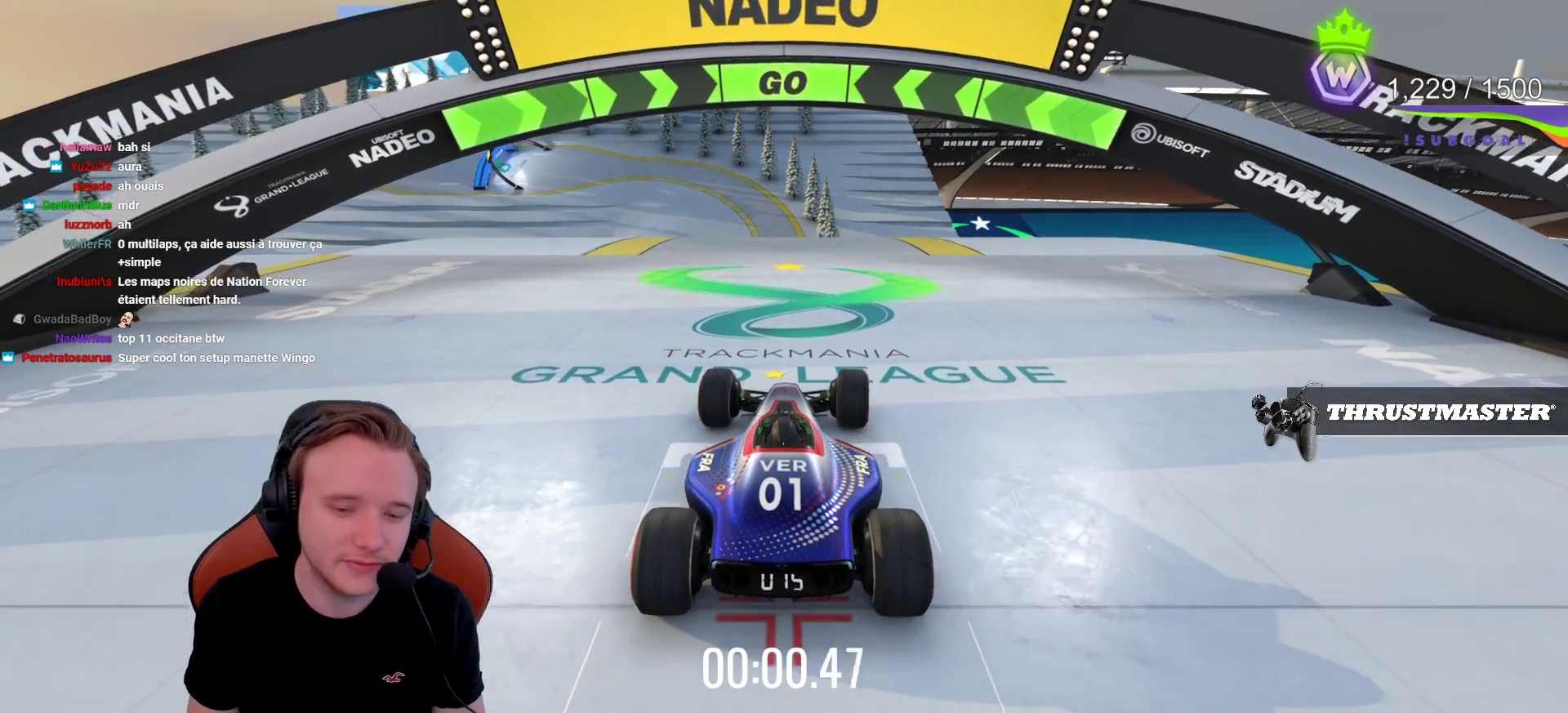
{"buttons": ["CROSS"], "left_stick": "center", "events": []}
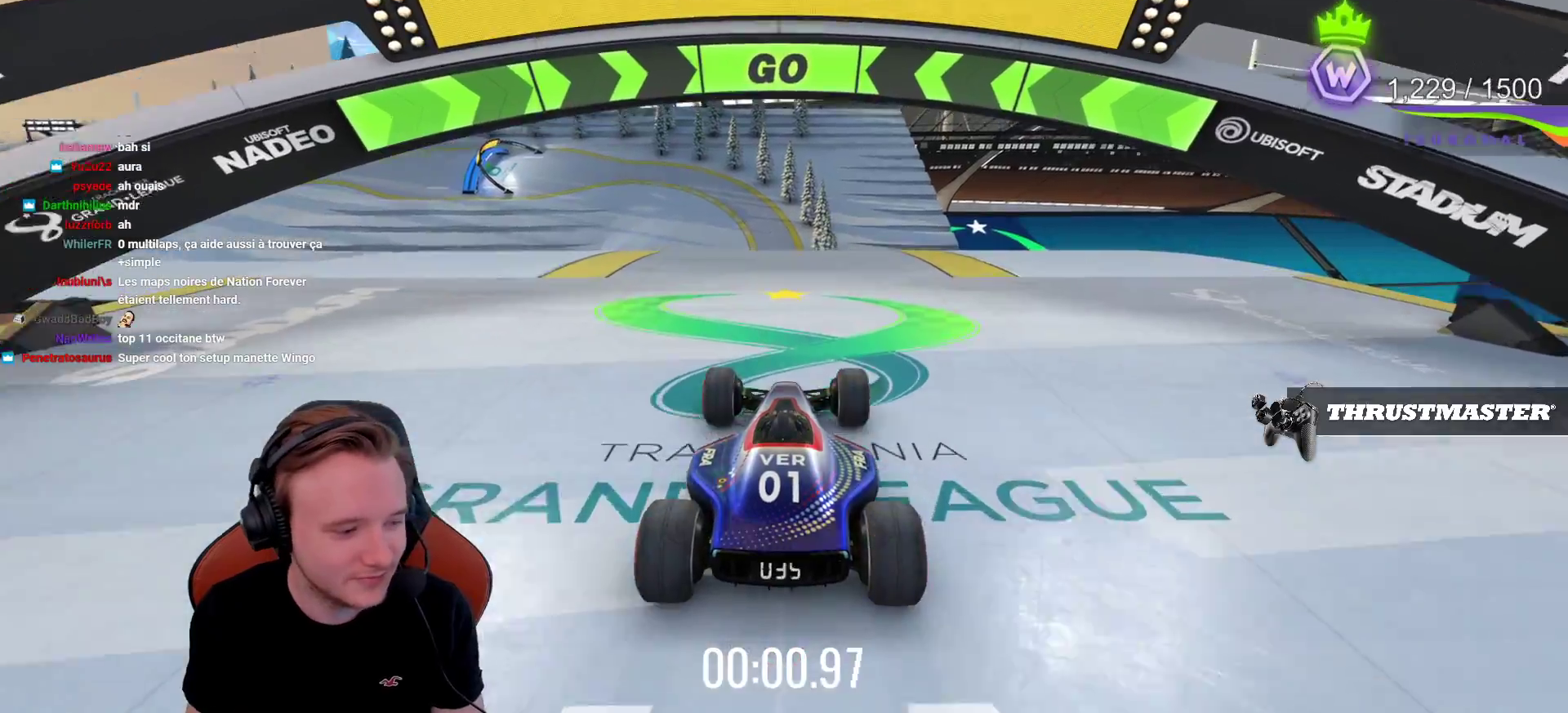
{"buttons": ["CROSS"], "left_stick": "center", "events": []}
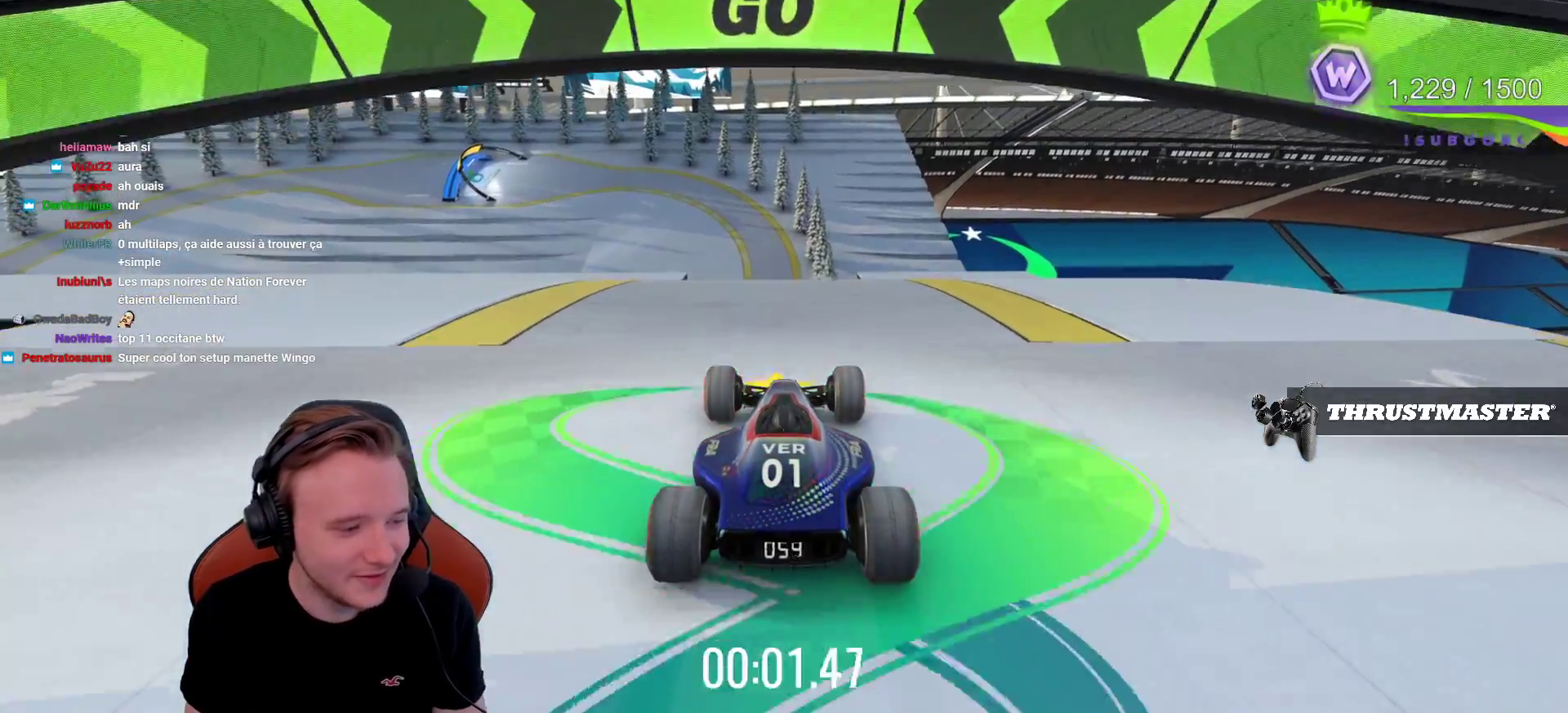
{"buttons": ["CROSS"], "left_stick": "center", "events": []}
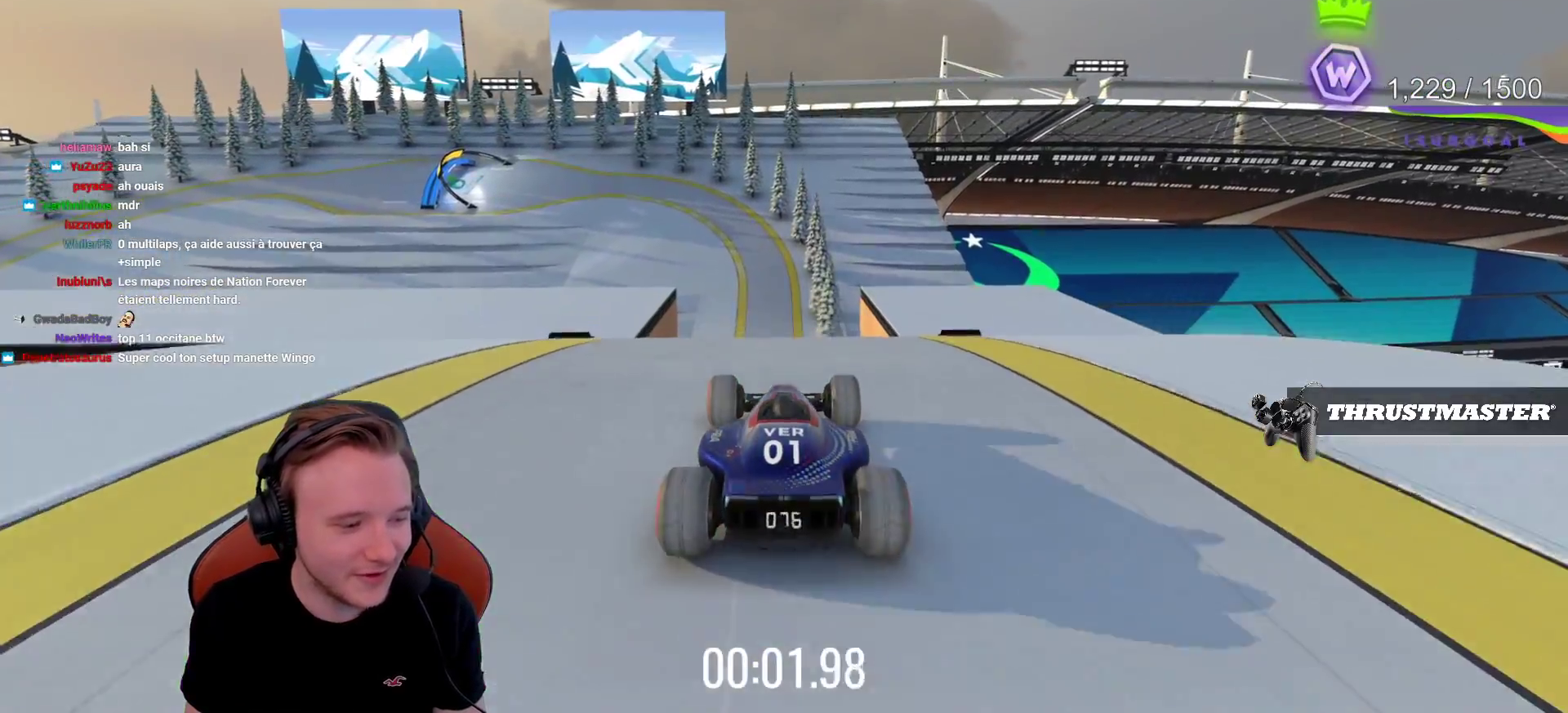
{"buttons": ["CROSS"], "left_stick": "center", "events": []}
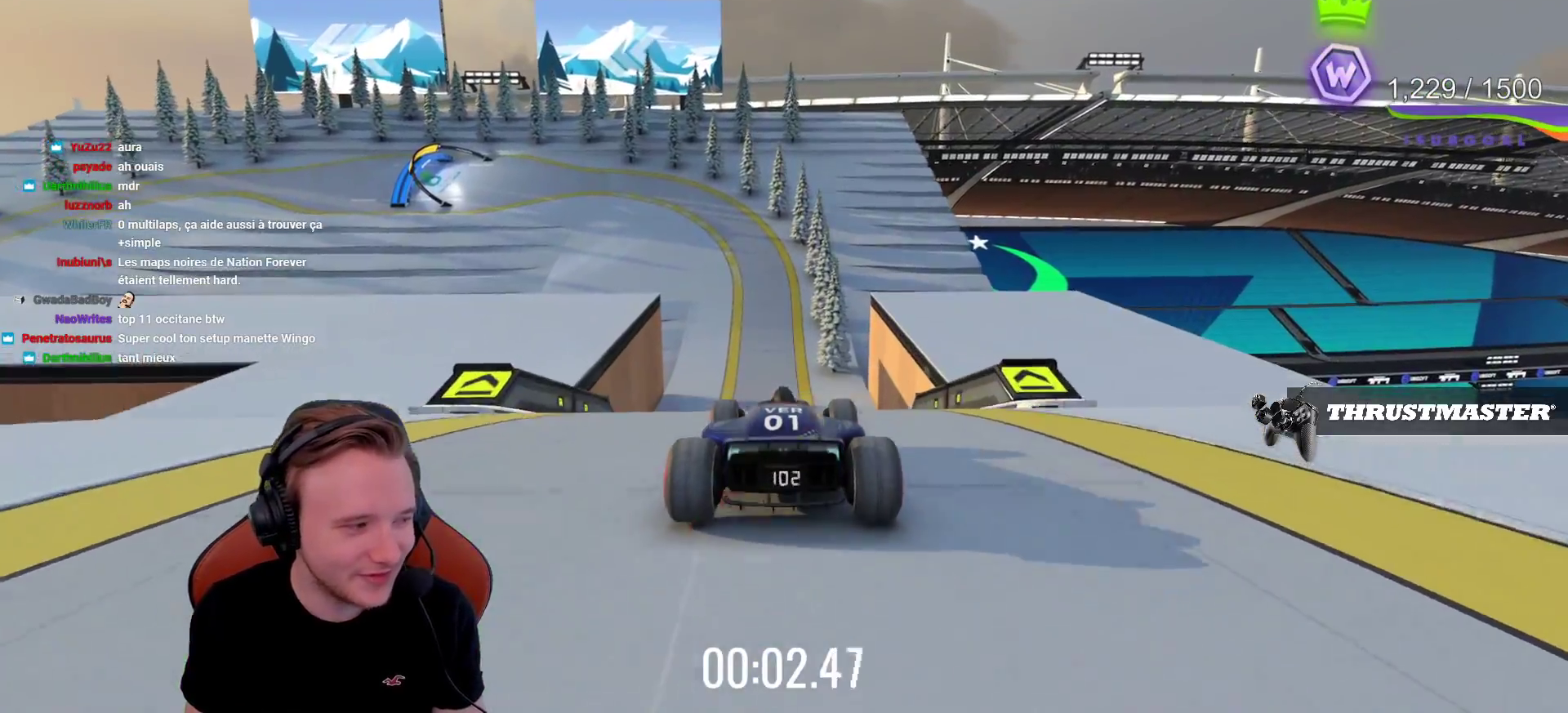
{"buttons": ["CROSS"], "left_stick": "center", "events": []}
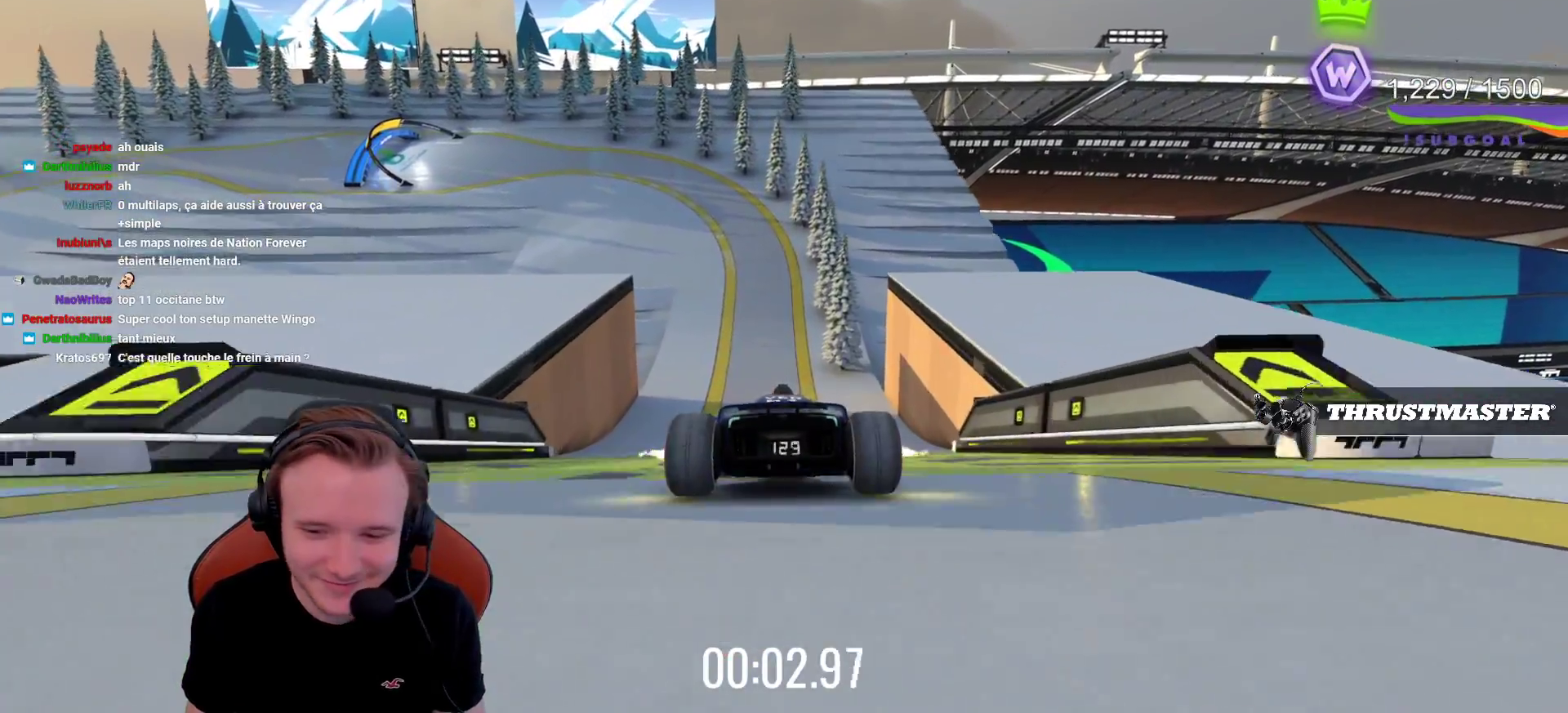
{"buttons": ["CROSS"], "left_stick": "center", "events": []}
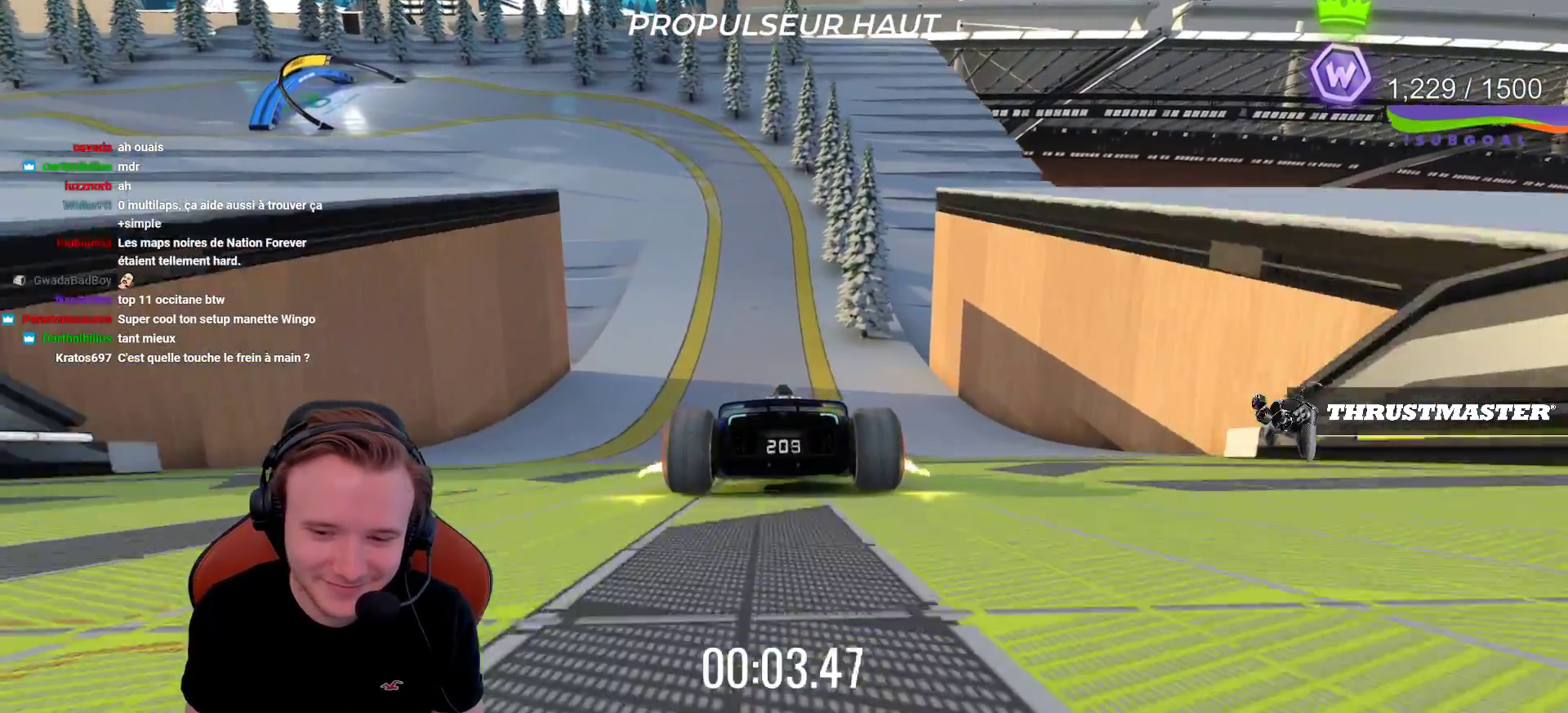
{"buttons": ["CROSS"], "left_stick": "left", "events": [[67, "left_stick", "left"], [433, "left_stick", "center"], [483, "left_stick", "left"]]}
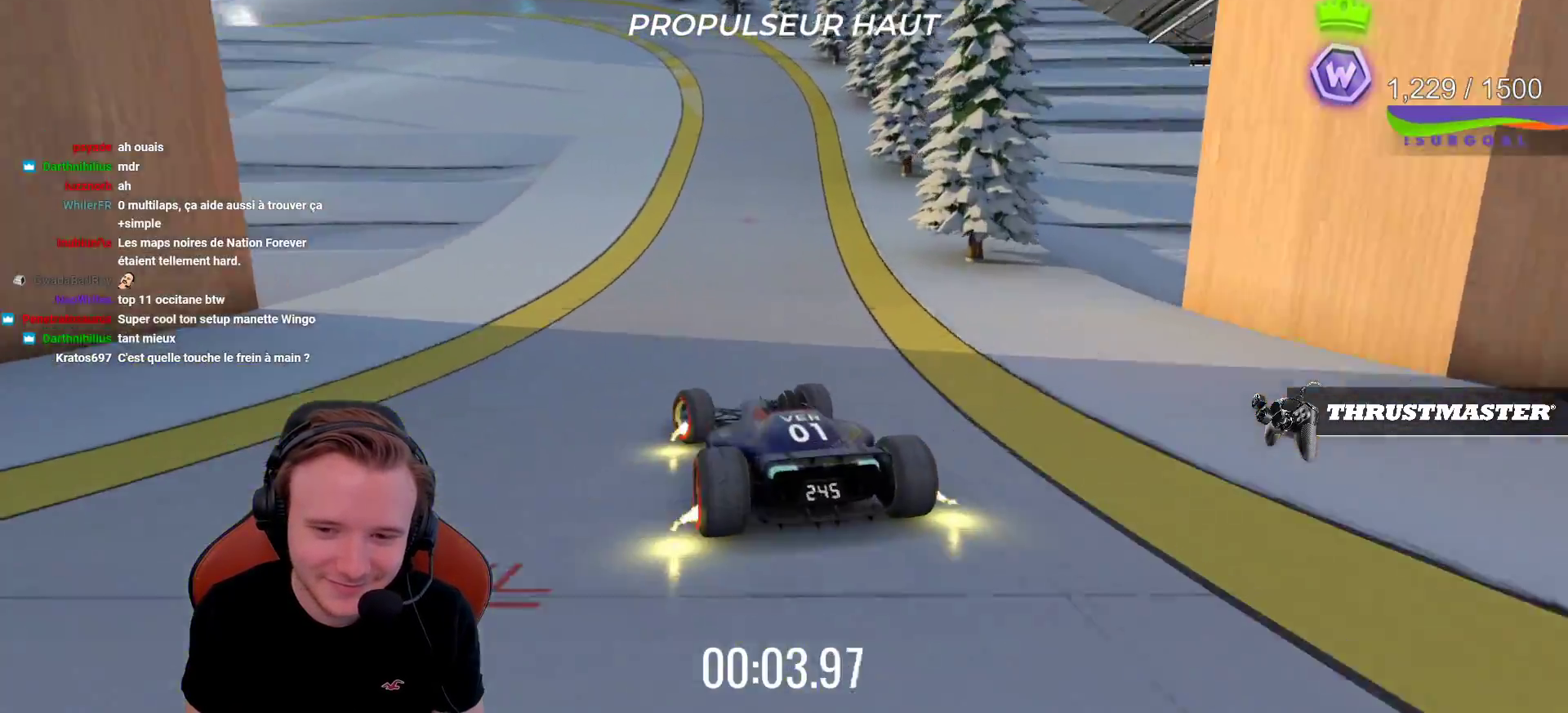
{"buttons": ["CROSS"], "left_stick": "left", "events": [[233, "CROSS", "up"], [283, "left_stick", "center"], [333, "CROSS", "down"], [467, "left_stick", "left"]]}
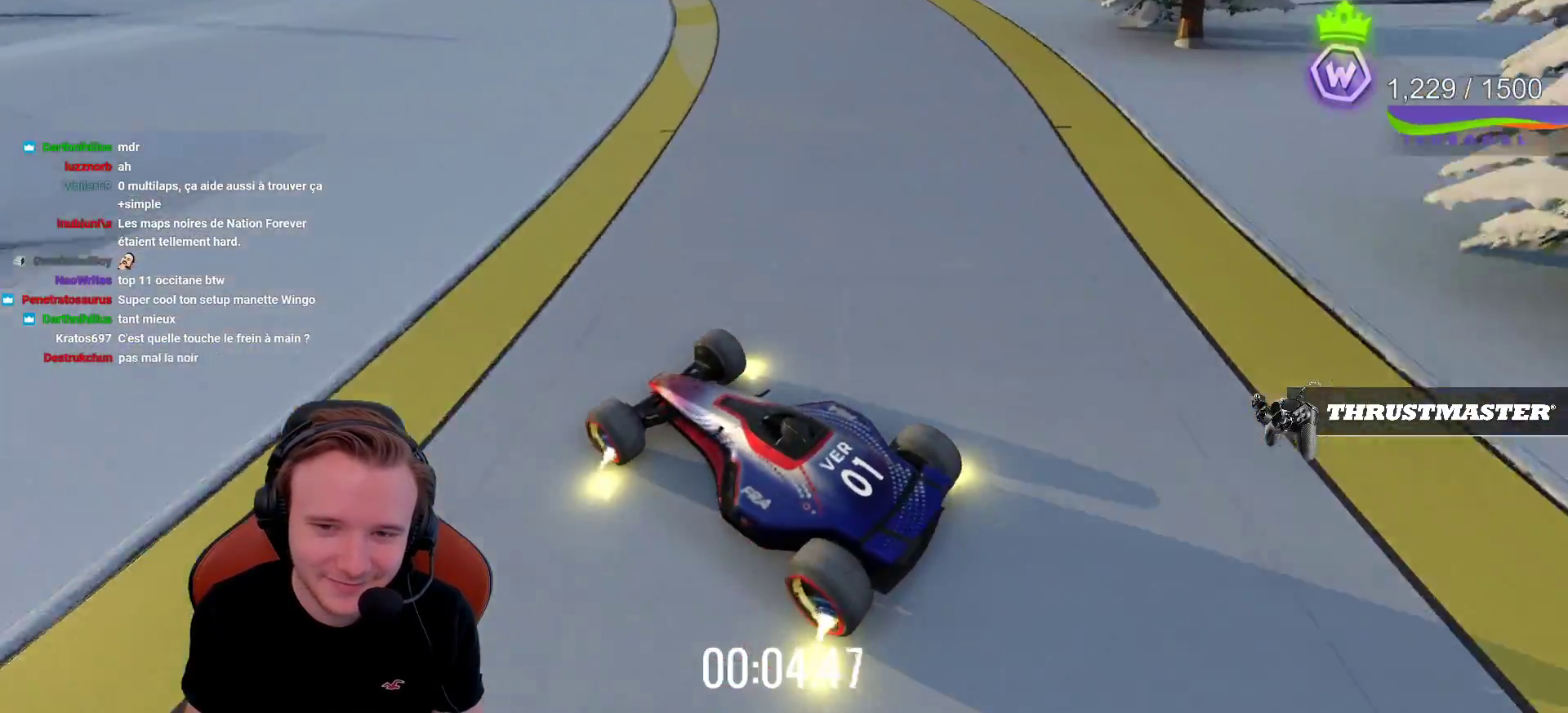
{"buttons": ["CROSS"], "left_stick": "right", "events": [[117, "left_stick", "center"], [183, "left_stick", "right"]]}
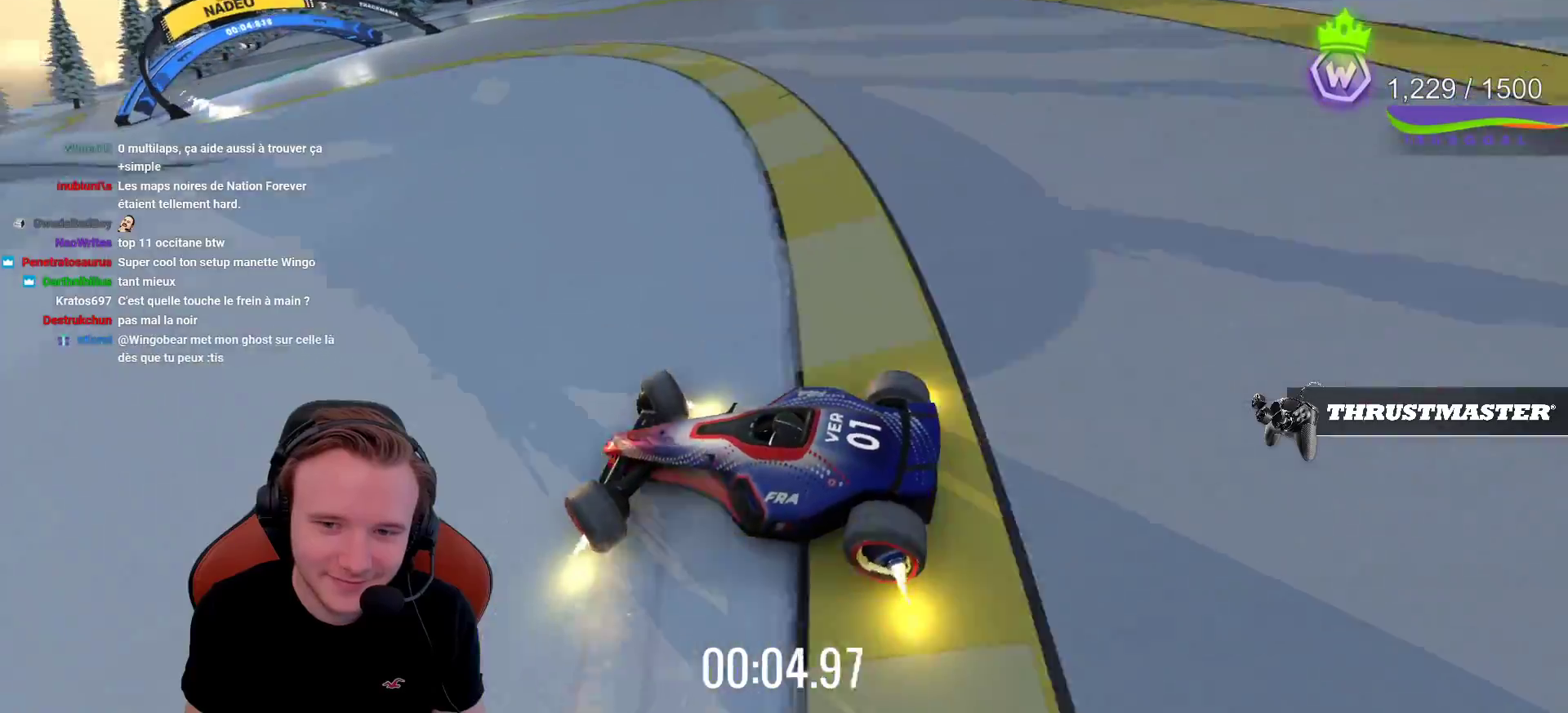
{"buttons": ["CROSS"], "left_stick": "right", "events": []}
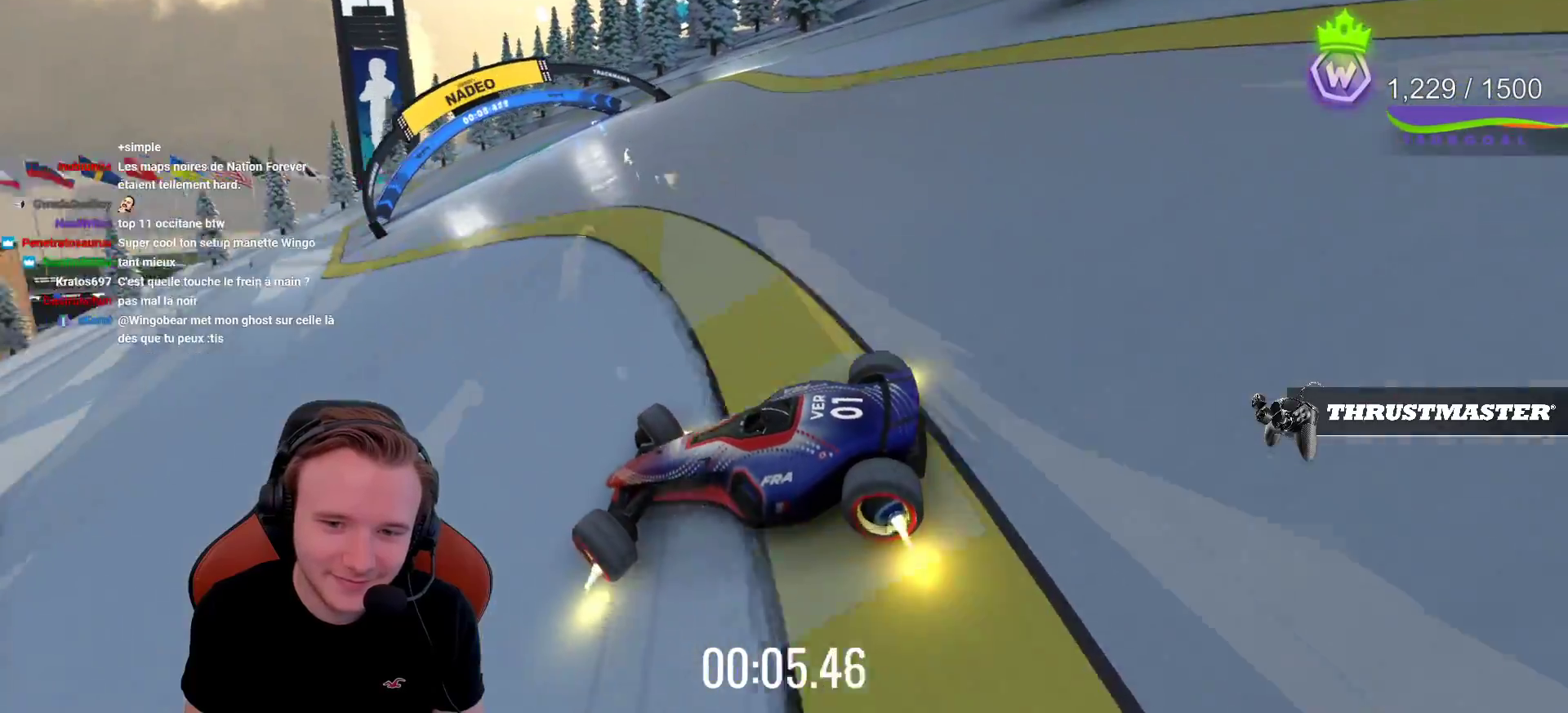
{"buttons": ["CROSS"], "left_stick": "right", "events": [[183, "R2", "down"], [233, "R2", "up"]]}
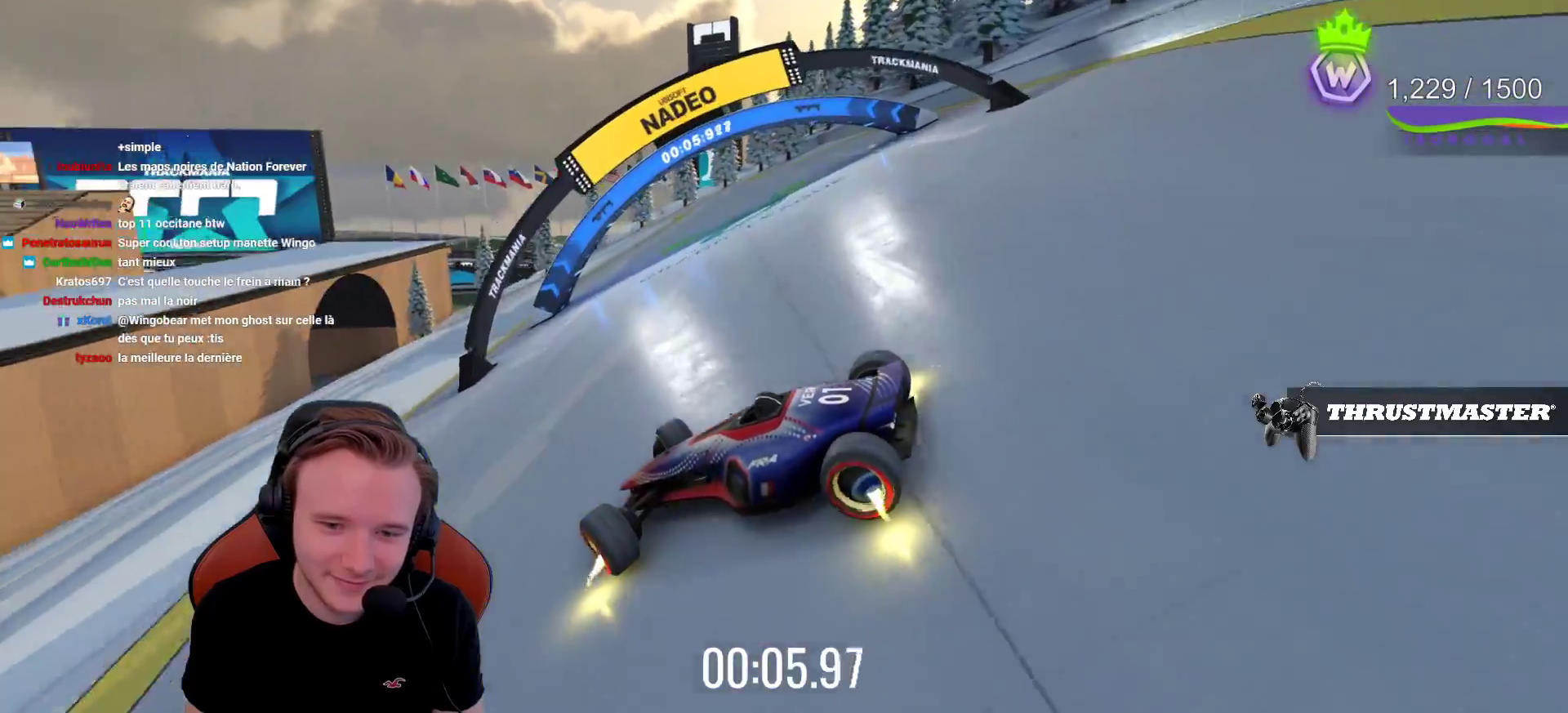
{"buttons": ["CROSS"], "left_stick": "right", "events": []}
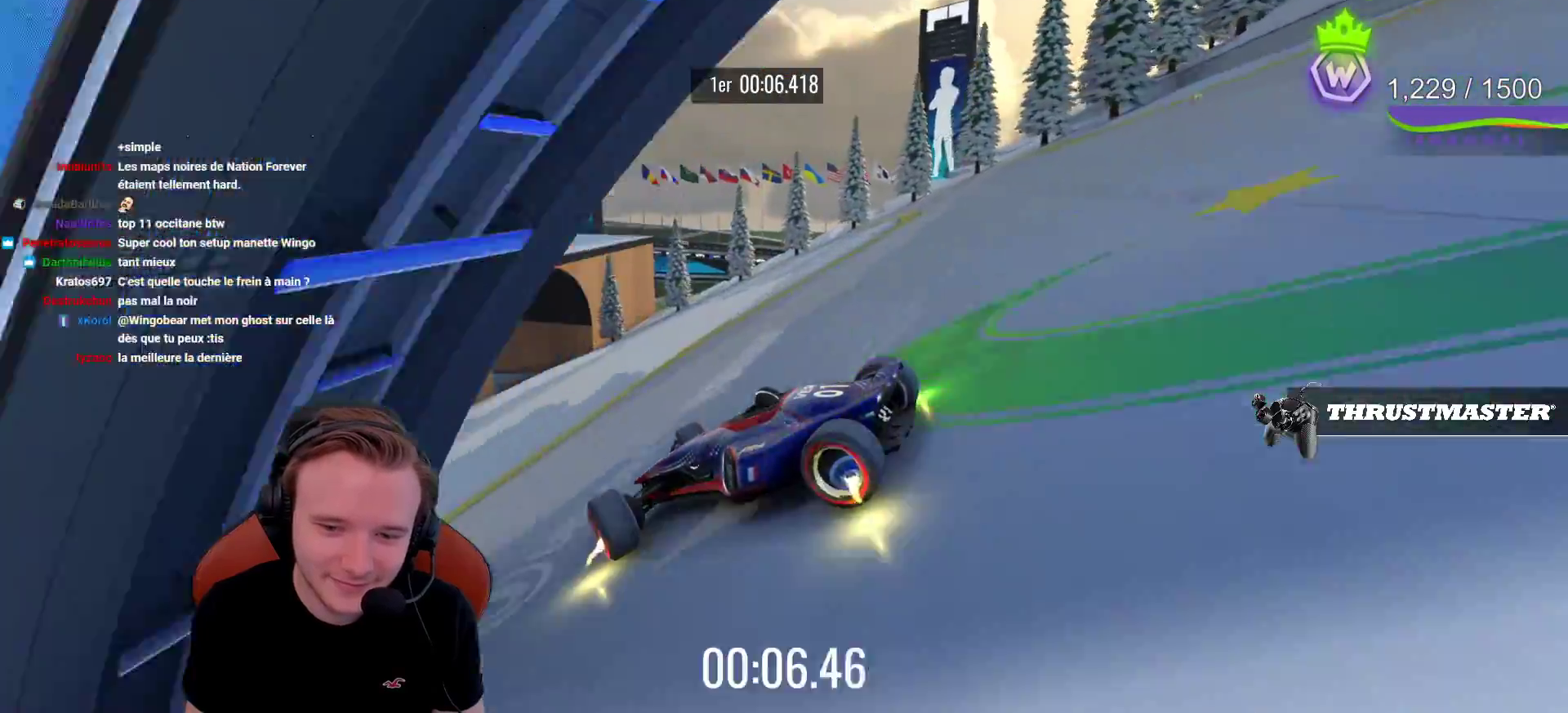
{"buttons": ["CROSS"], "left_stick": "right", "events": []}
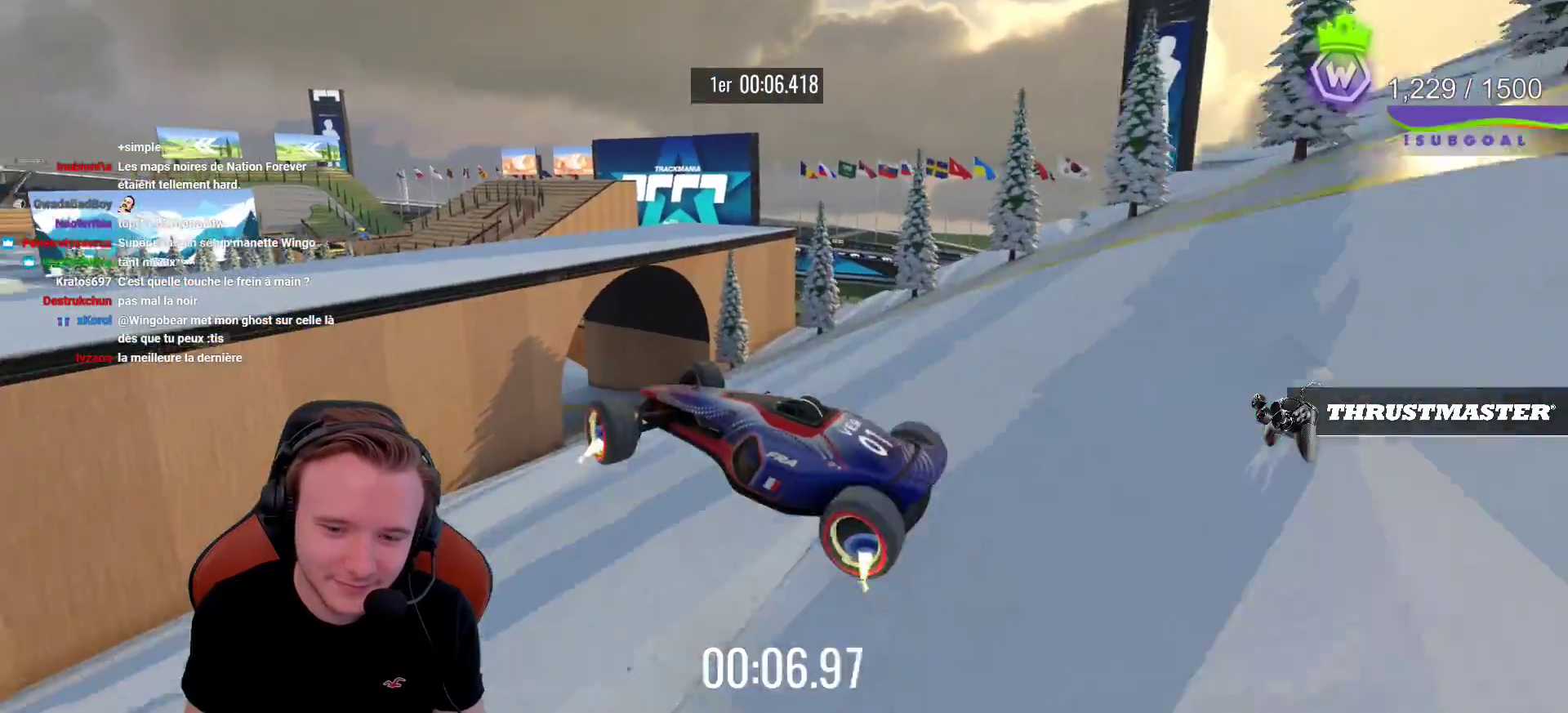
{"buttons": ["CROSS"], "left_stick": "right", "events": []}
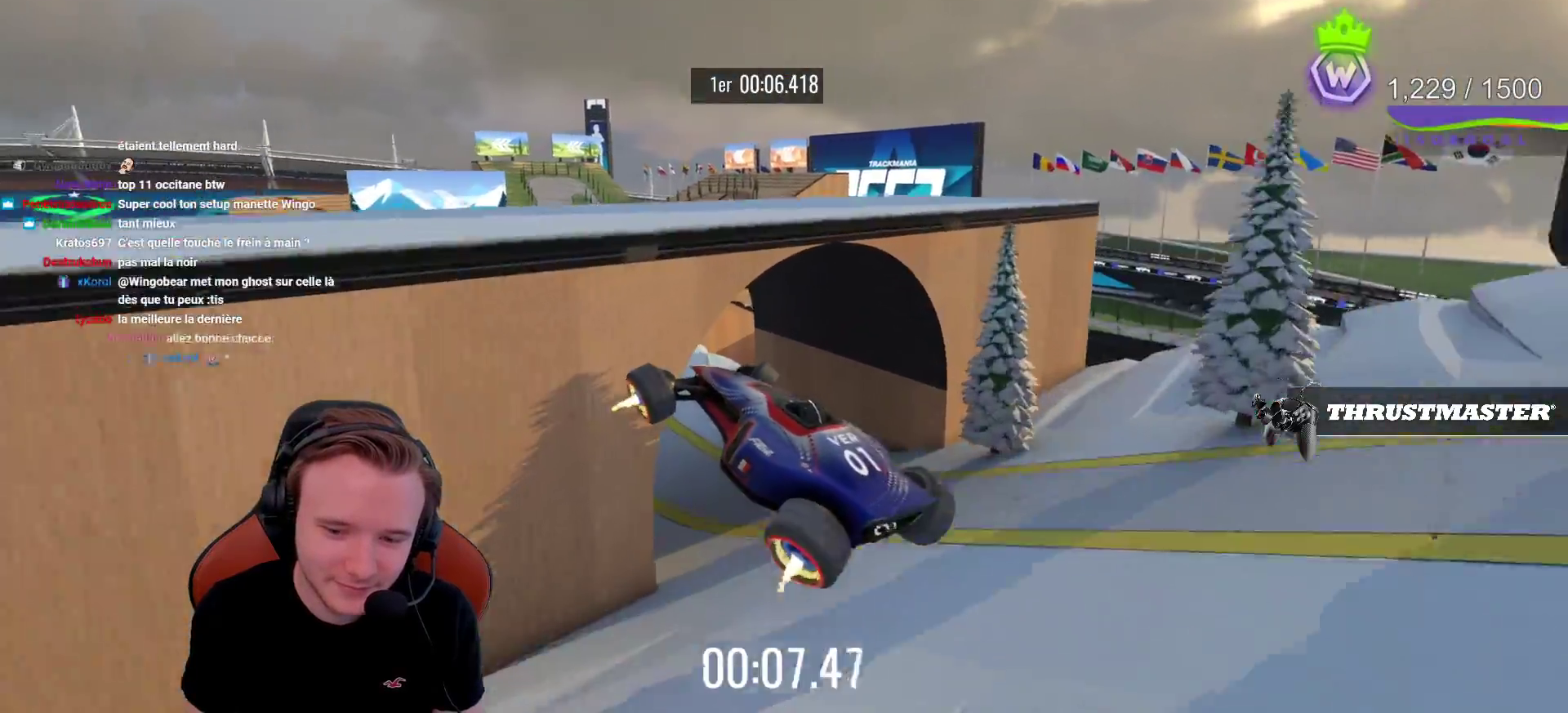
{"buttons": ["CROSS"], "left_stick": "left", "events": [[367, "left_stick", "left"]]}
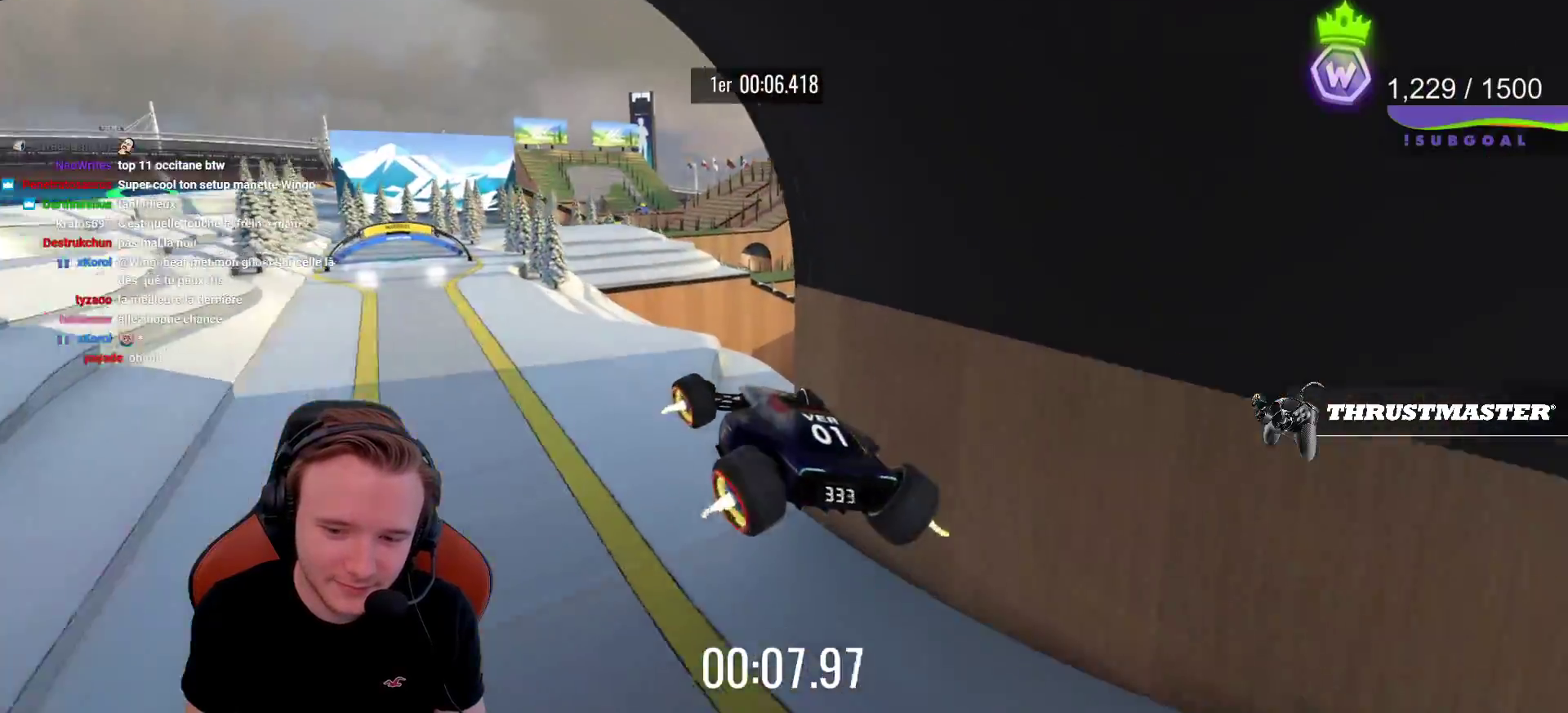
{"buttons": ["CROSS"], "left_stick": "left"}
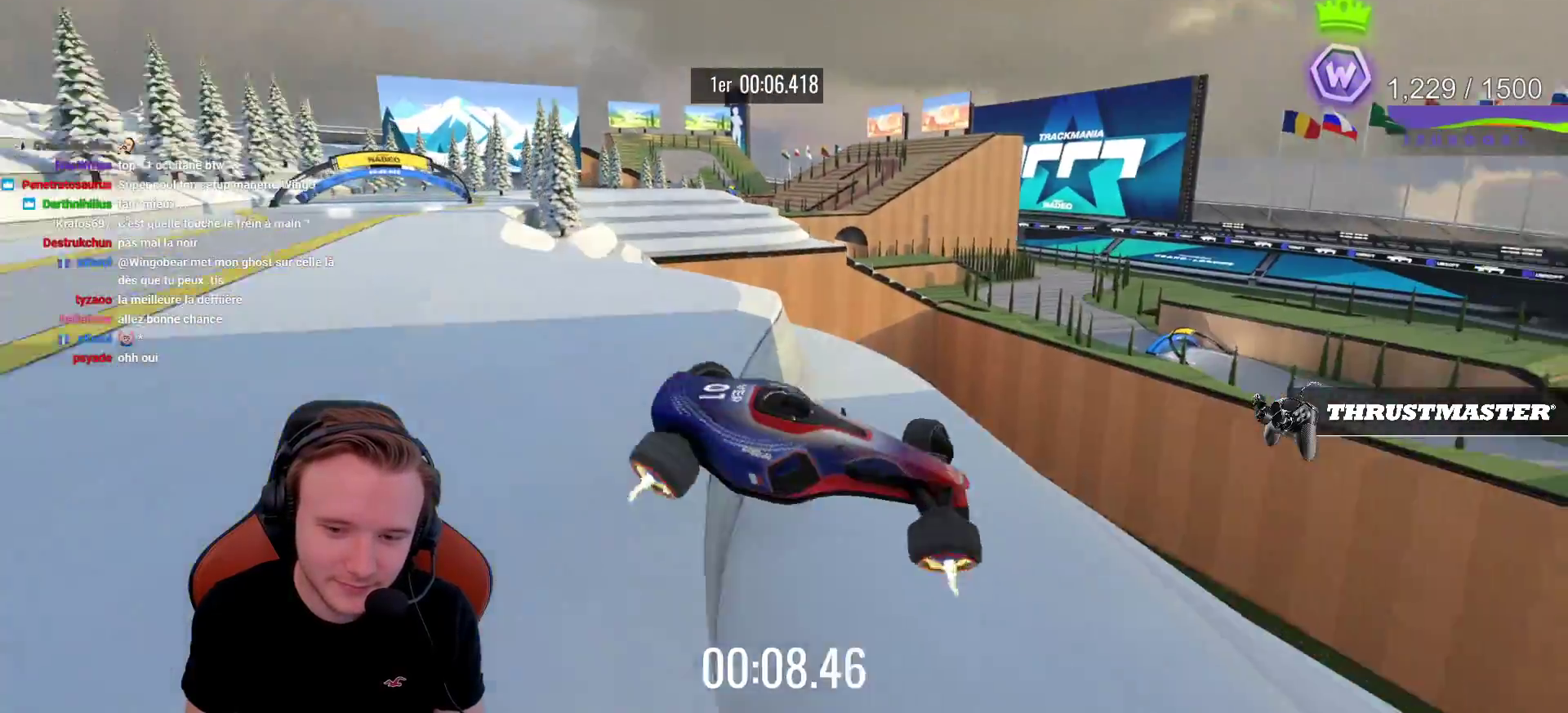
{"buttons": ["CROSS"], "left_stick": "left", "events": [[150, "left_stick", "center"], [483, "left_stick", "left"]]}
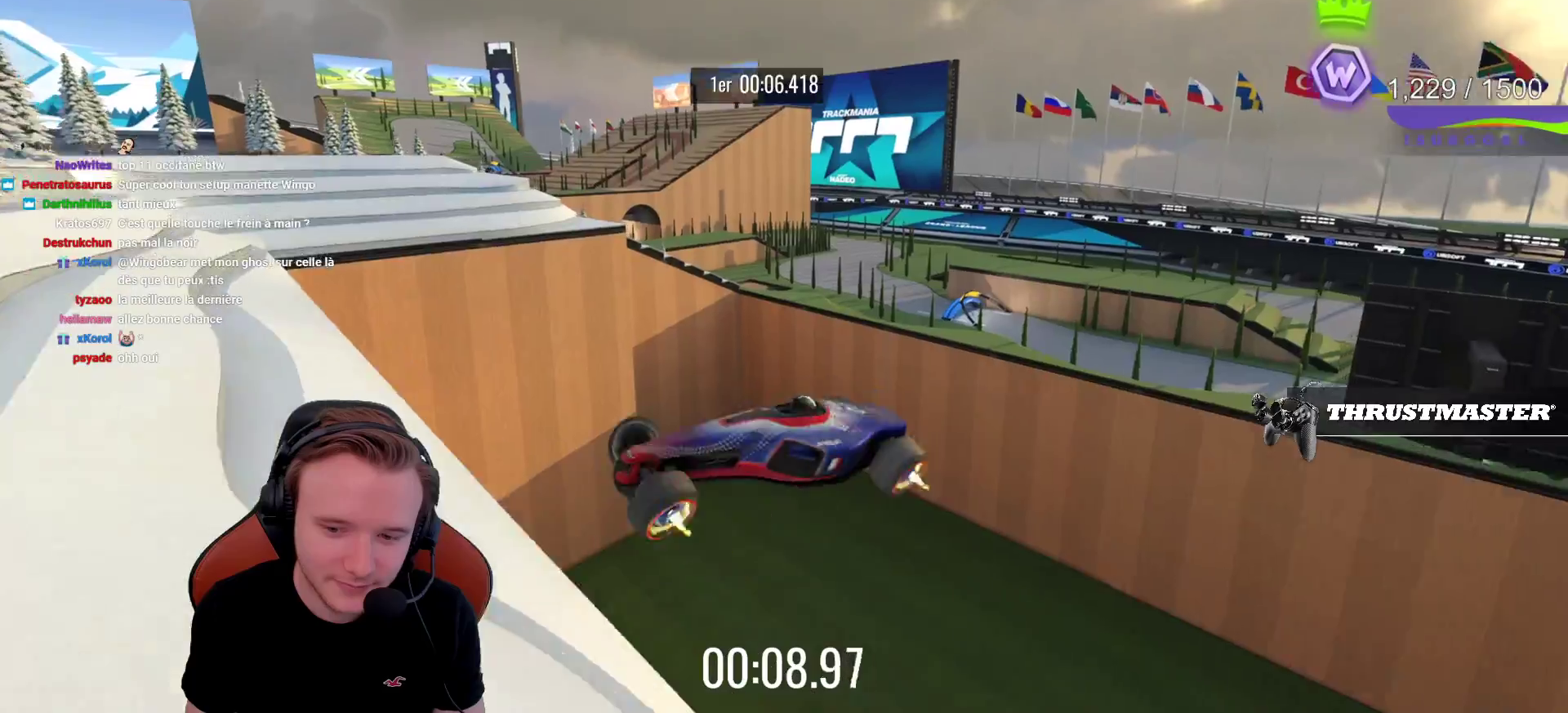
{"buttons": ["CROSS"], "left_stick": "left", "events": []}
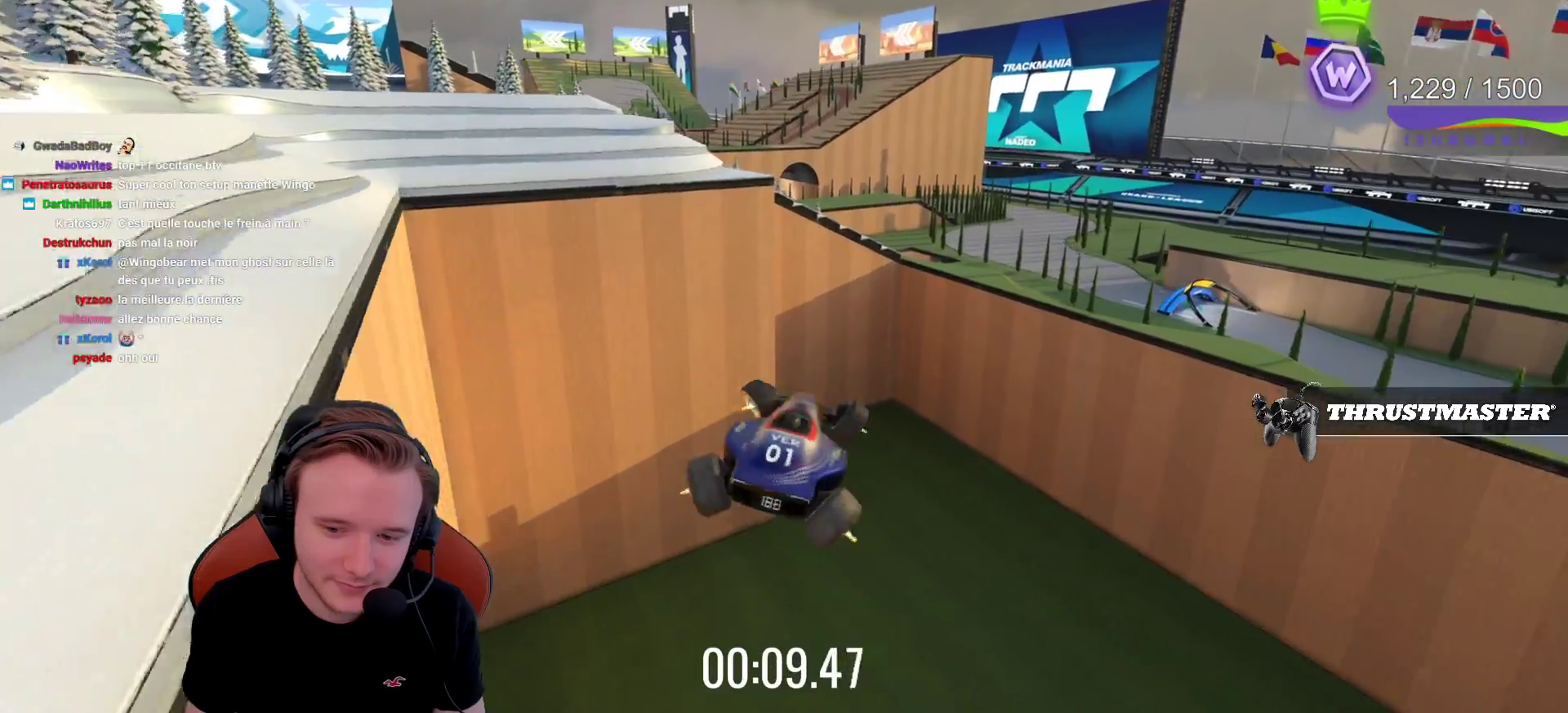
{"buttons": ["CROSS"], "left_stick": "center", "events": [[150, "left_stick", "center"]]}
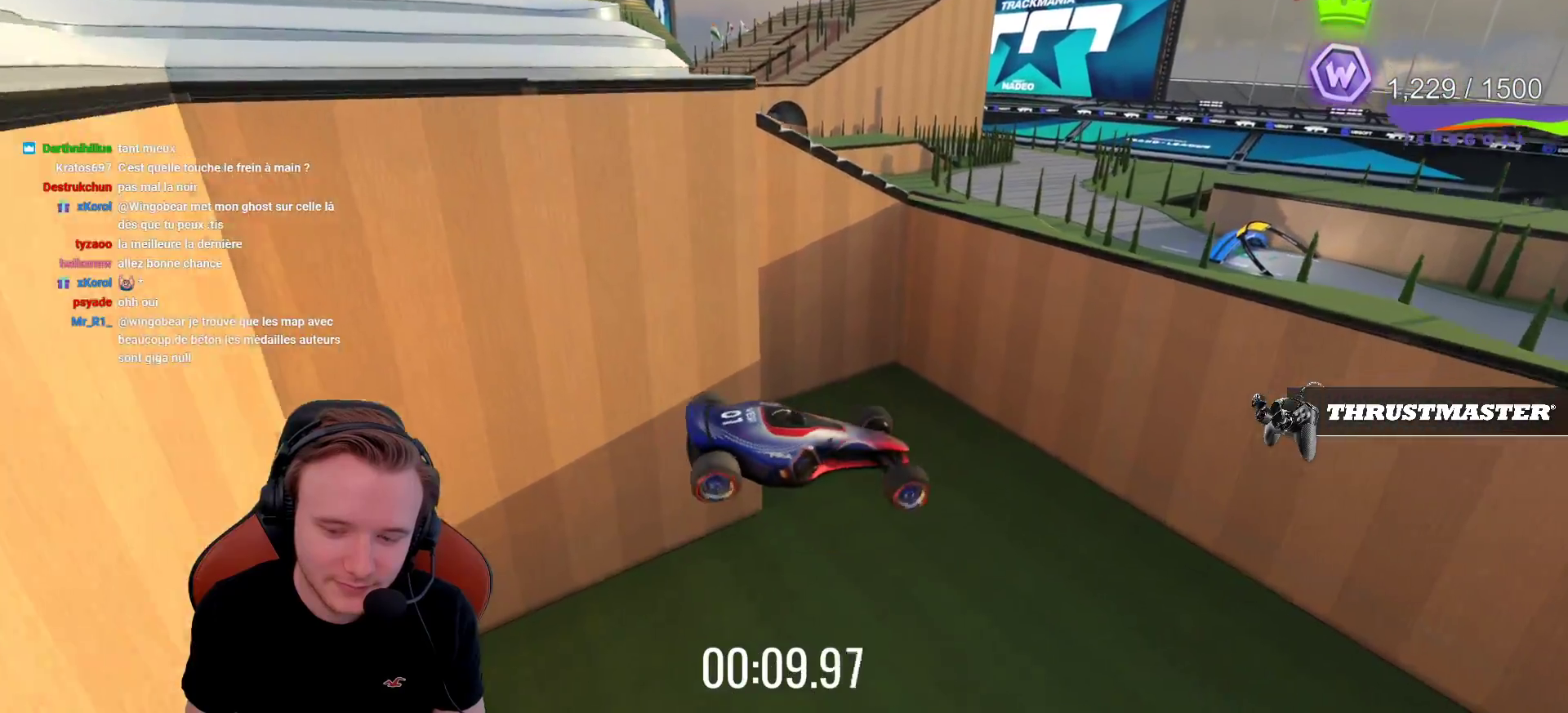
{"buttons": ["CROSS"], "left_stick": "left", "events": [[317, "L1", "down"], [450, "L1", "up"], [483, "left_stick", "left"]]}